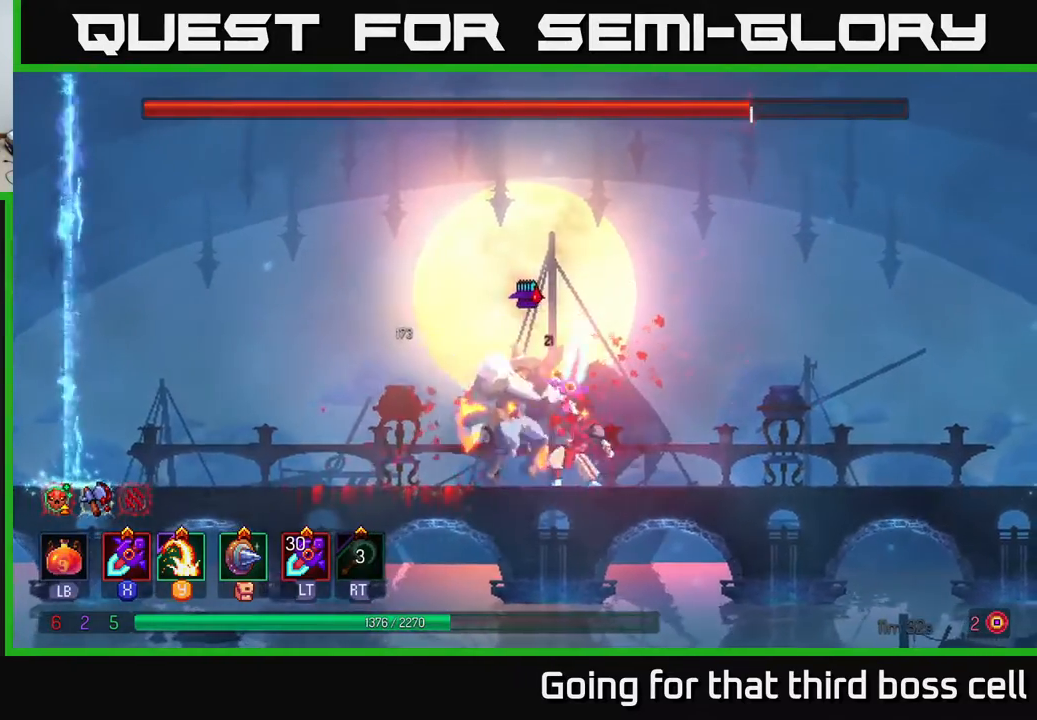
Gameplay with a controller (Xbox layout); each line is a JSON object with the inputs held at the frame after it. "events" lists button and stick changes between this image and that frame as [ms after this image, input, new state], when the widget could be followed in between.
{"buttons": ["X"], "left_stick": "center", "right_stick": "center", "events": [[50, "X", "down"], [183, "X", "up"], [267, "X", "down"], [367, "X", "up"], [433, "X", "down"]]}
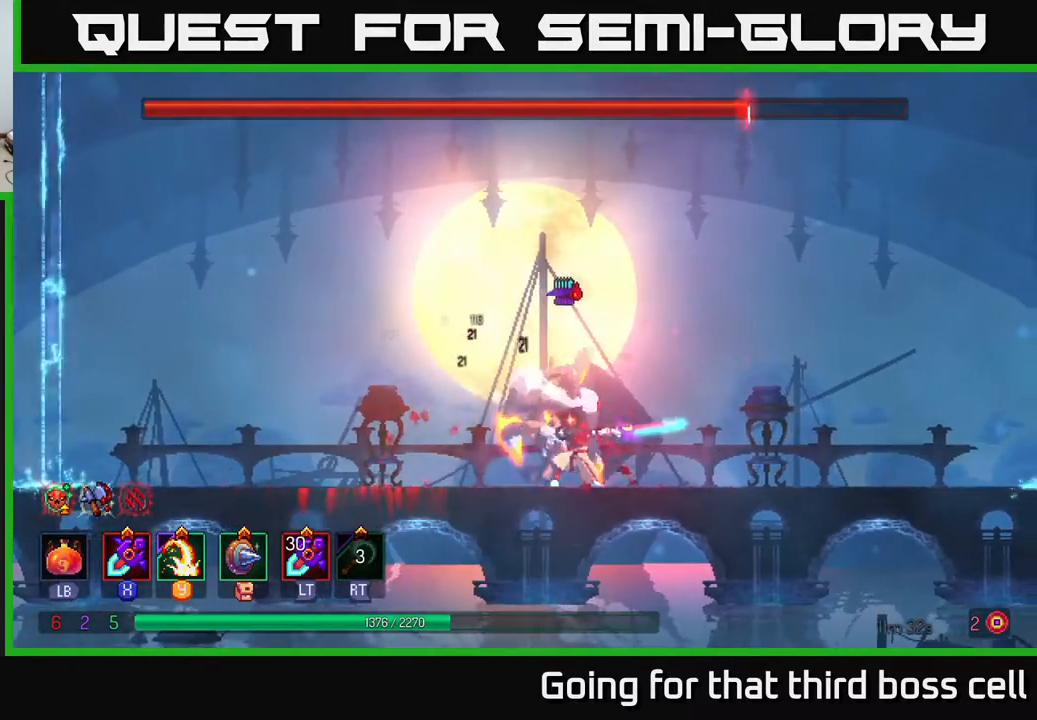
{"buttons": [], "left_stick": "center", "right_stick": "center", "events": [[50, "X", "up"], [150, "X", "down"], [250, "X", "up"], [317, "X", "down"], [450, "X", "up"]]}
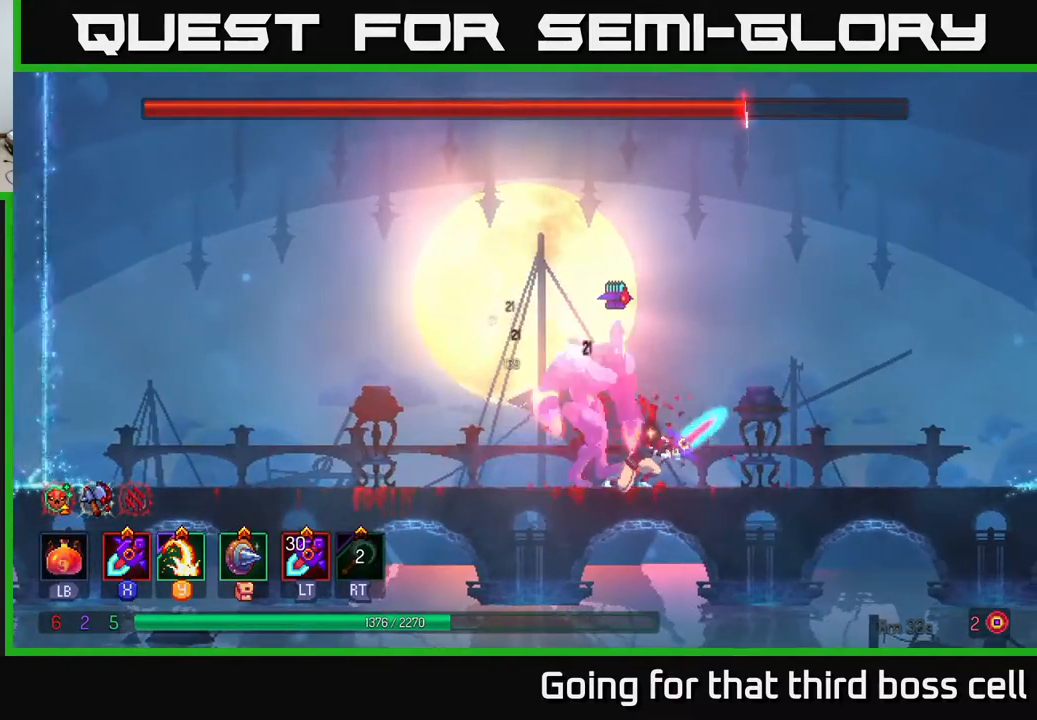
{"buttons": [], "left_stick": "center", "right_stick": "center", "events": [[17, "X", "down"], [150, "X", "up"], [233, "X", "down"], [367, "X", "up"]]}
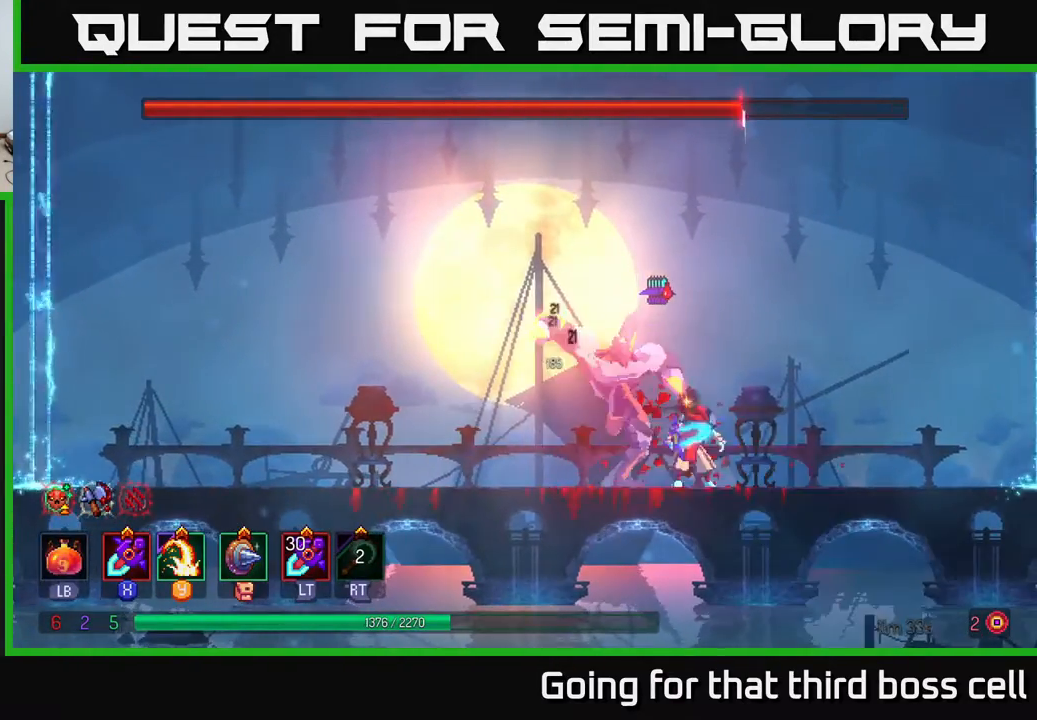
{"buttons": [], "left_stick": "left", "right_stick": "center", "events": [[50, "X", "down"], [167, "X", "up"], [250, "left_stick", "left"], [383, "B", "down"], [483, "B", "up"]]}
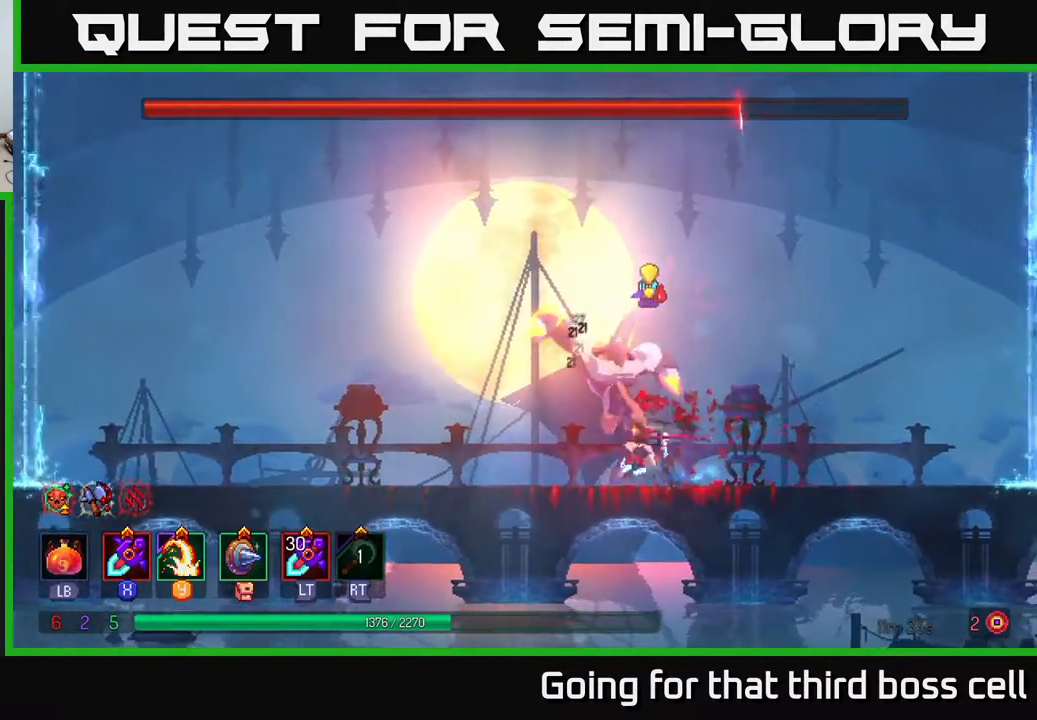
{"buttons": ["X"], "left_stick": "right", "right_stick": "center", "events": [[50, "B", "down"], [150, "B", "up"], [250, "left_stick", "right"], [267, "X", "down"], [350, "X", "up"], [433, "X", "down"]]}
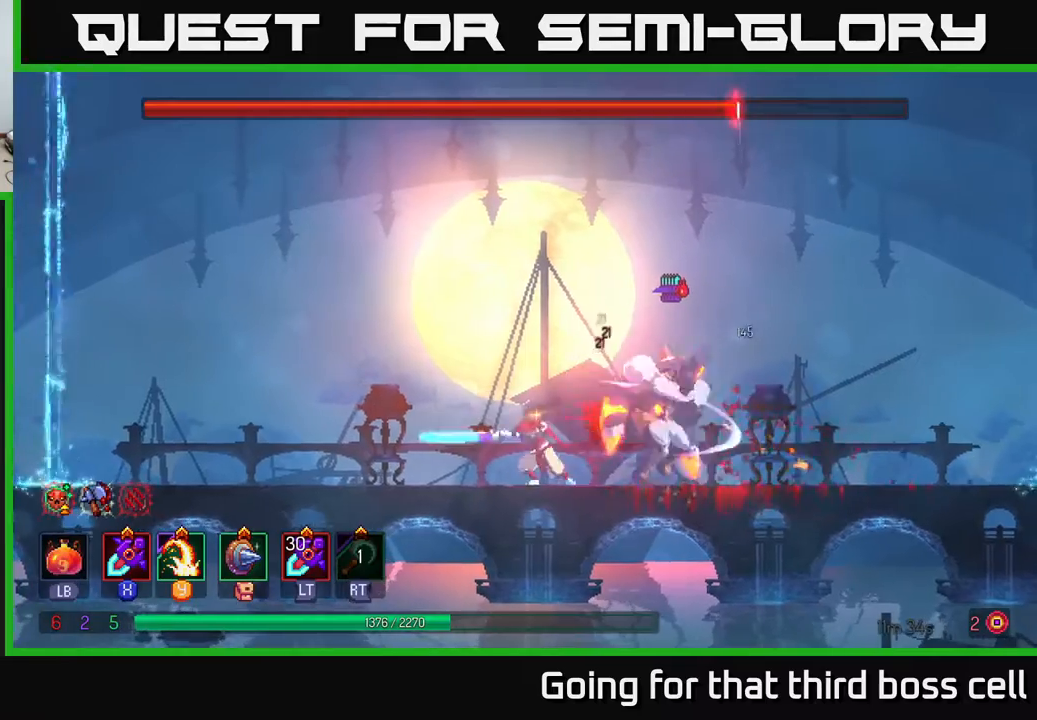
{"buttons": [], "left_stick": "center", "right_stick": "center", "events": [[17, "left_stick", "center"], [50, "X", "up"], [333, "L2", "down"], [433, "L2", "up"]]}
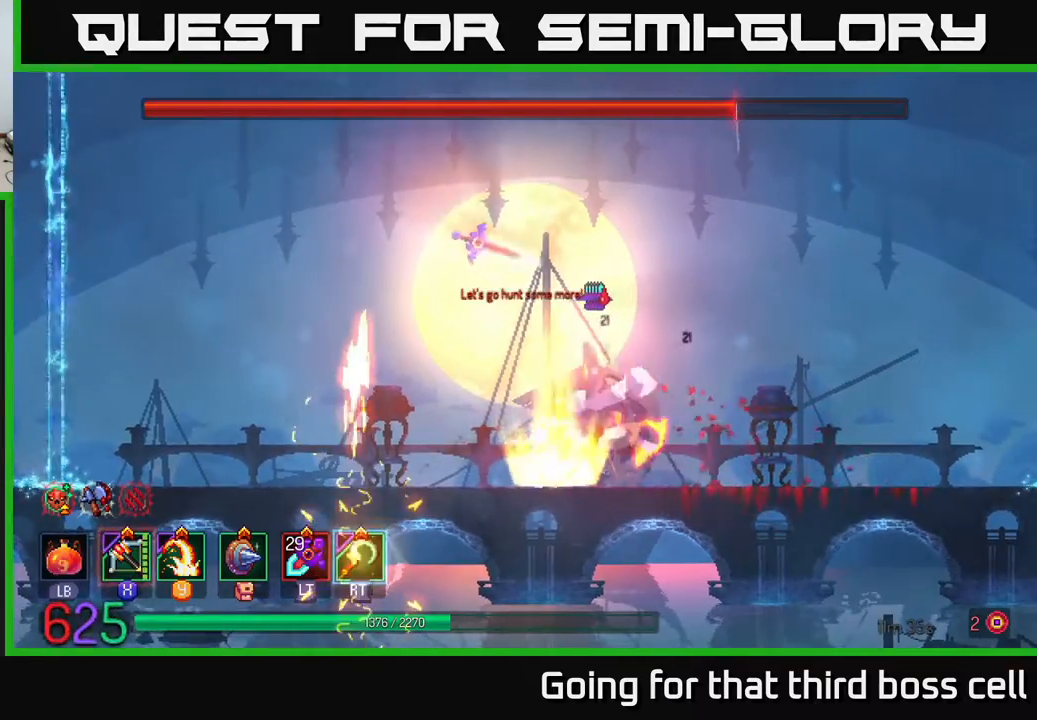
{"buttons": [], "left_stick": "right", "right_stick": "center", "events": [[183, "X", "down"], [317, "X", "up"], [367, "left_stick", "right"], [383, "X", "down"], [467, "X", "up"]]}
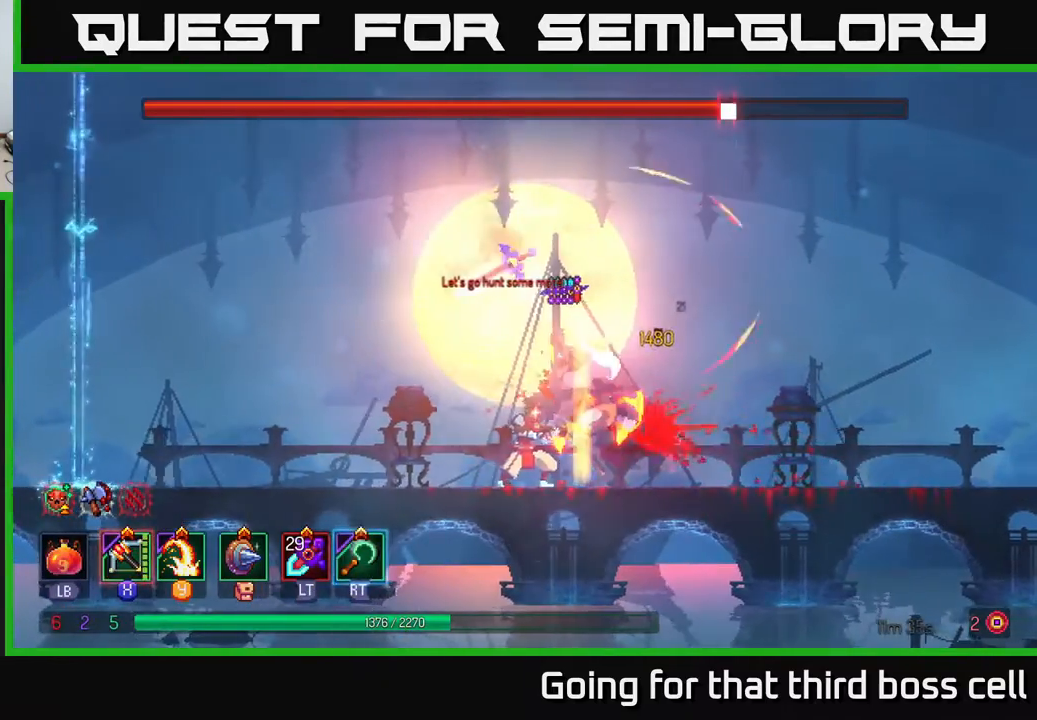
{"buttons": [], "left_stick": "right", "right_stick": "center", "events": [[67, "X", "down"], [133, "left_stick", "center"], [150, "X", "up"], [500, "left_stick", "right"]]}
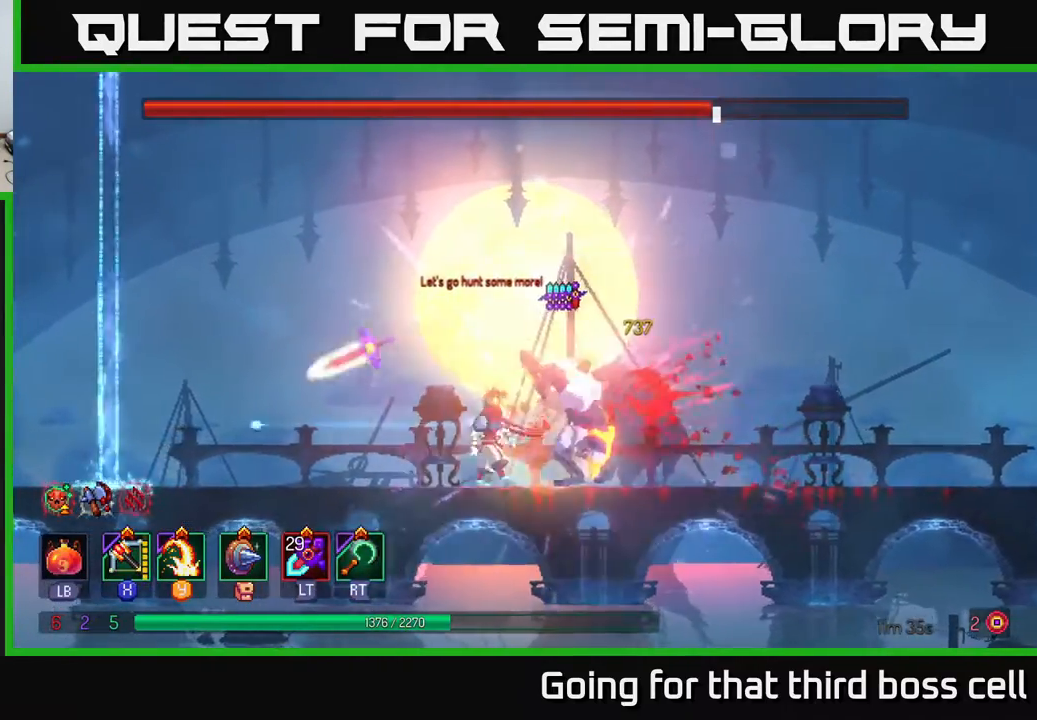
{"buttons": [], "left_stick": "left", "right_stick": "center", "events": [[67, "B", "down"], [217, "B", "up"], [383, "X", "down"], [383, "left_stick", "left"], [483, "X", "up"]]}
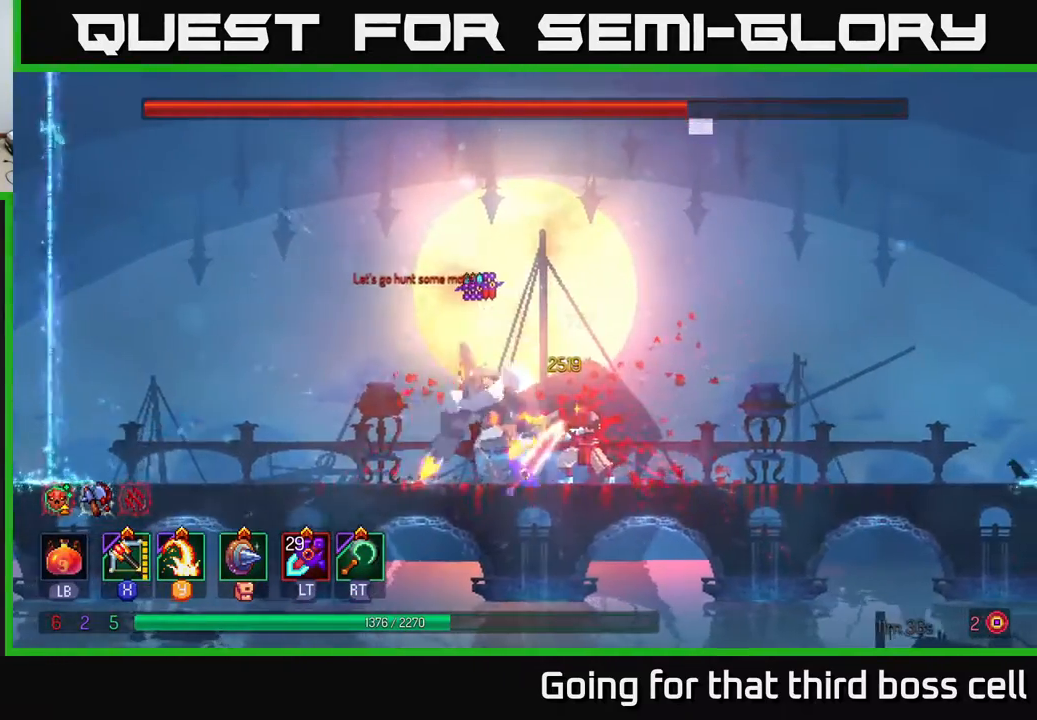
{"buttons": [], "left_stick": "right", "right_stick": "center", "events": [[167, "left_stick", "center"], [450, "left_stick", "right"]]}
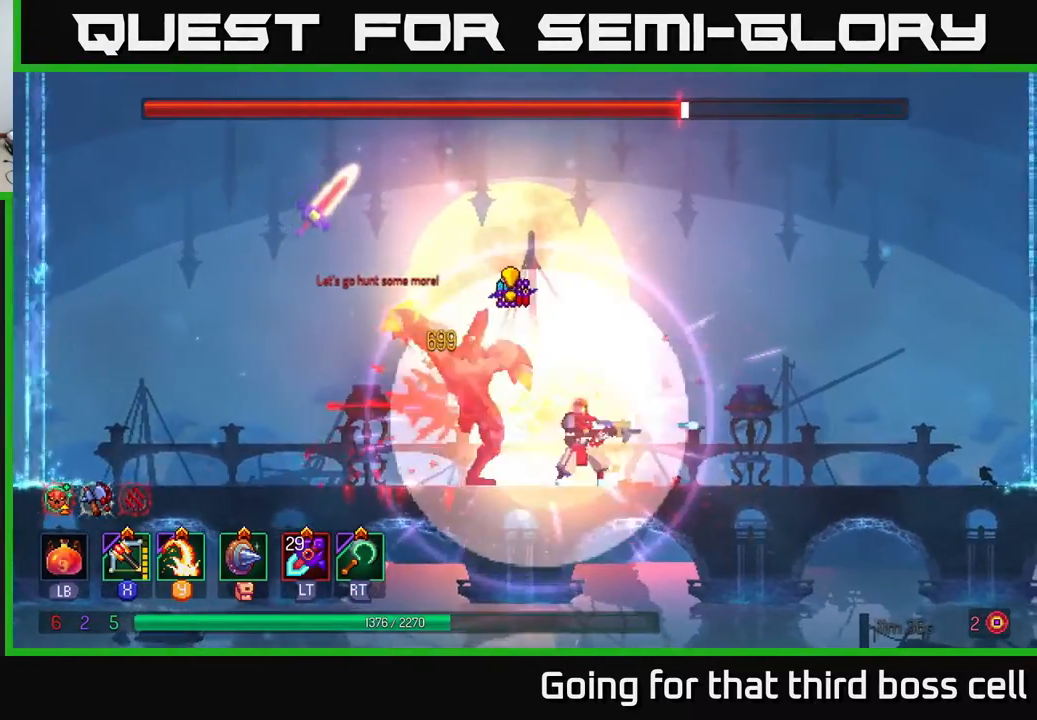
{"buttons": ["A"], "left_stick": "right", "right_stick": "center", "events": [[50, "B", "down"], [150, "B", "up"], [200, "B", "down"], [317, "B", "up"], [467, "A", "down"]]}
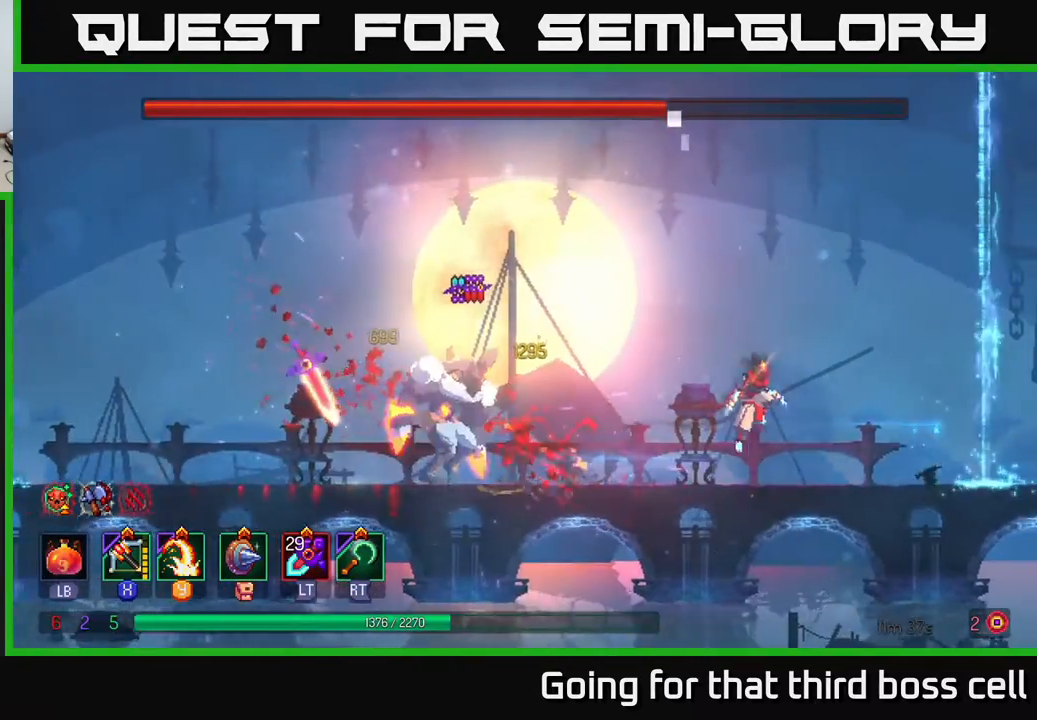
{"buttons": [], "left_stick": "left", "right_stick": "center", "events": [[83, "A", "up"], [317, "left_stick", "left"], [367, "X", "down"], [450, "X", "up"]]}
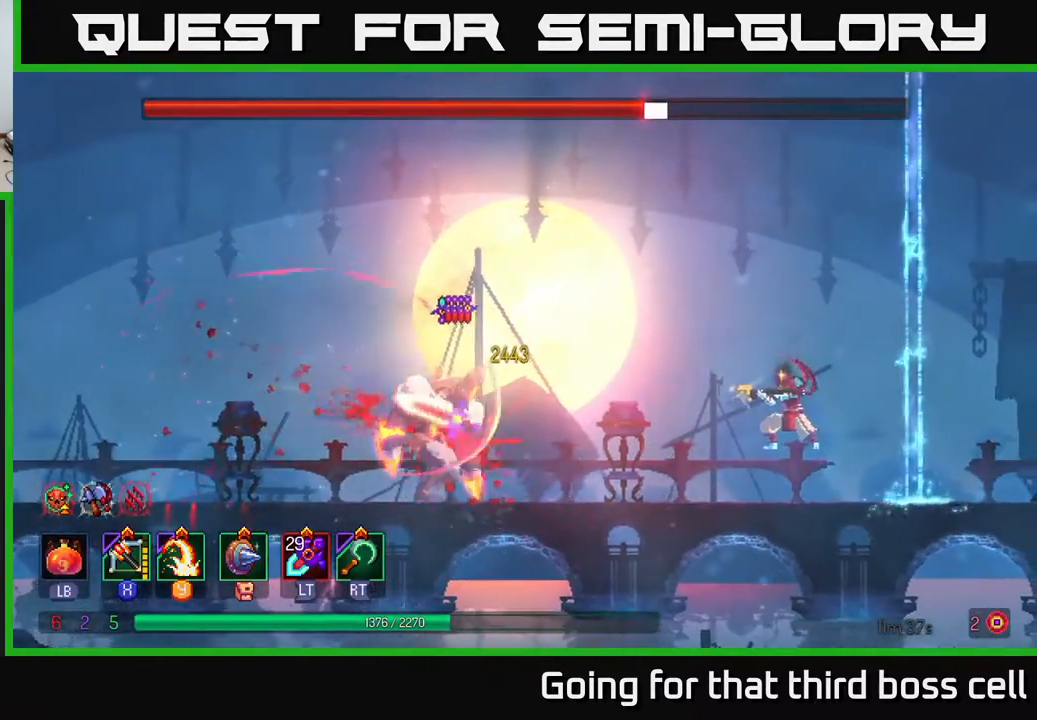
{"buttons": [], "left_stick": "center", "right_stick": "center", "events": [[67, "left_stick", "down-left"], [317, "left_stick", "left"], [417, "left_stick", "center"]]}
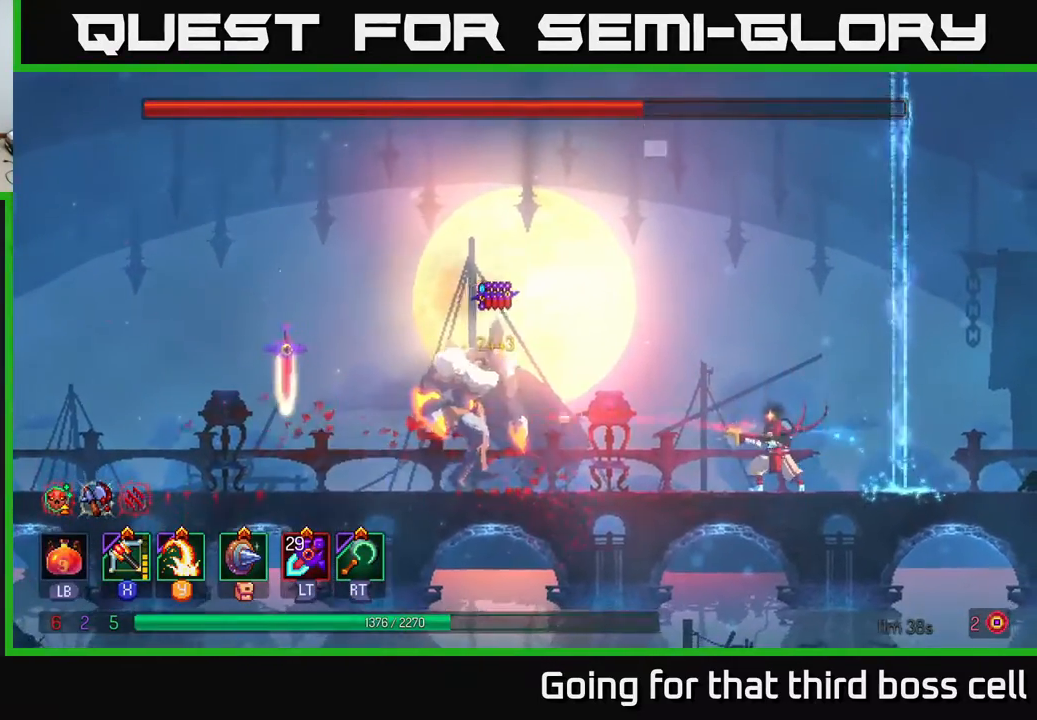
{"buttons": [], "left_stick": "left", "right_stick": "center", "events": [[67, "X", "down"], [217, "X", "up"], [433, "left_stick", "left"]]}
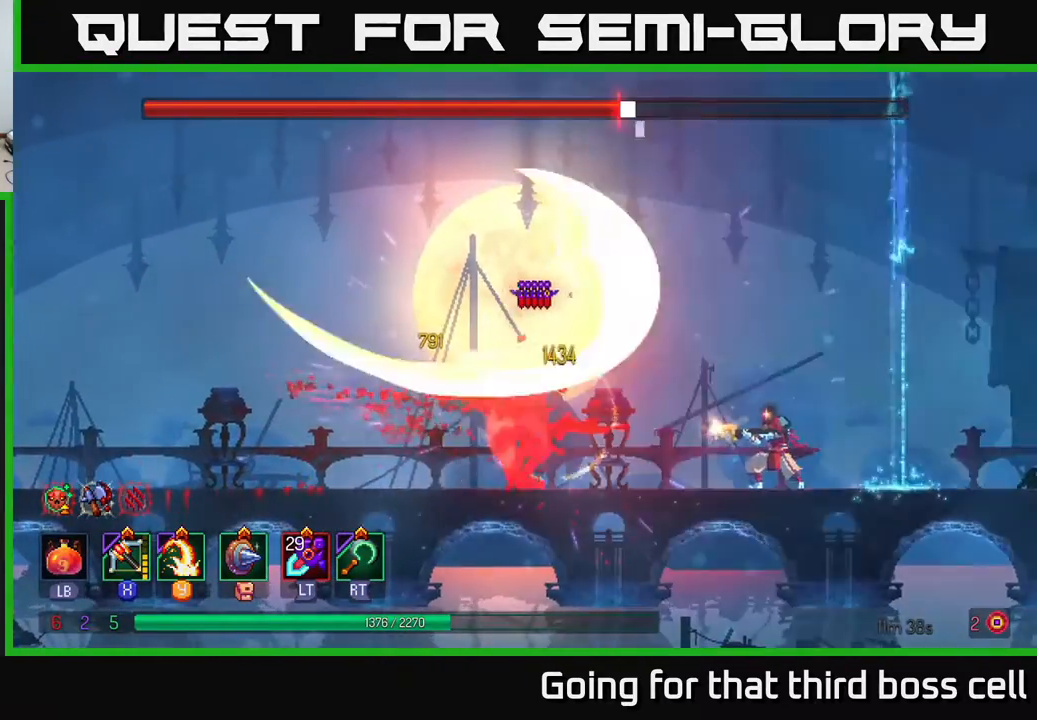
{"buttons": [], "left_stick": "left", "right_stick": "center", "events": [[117, "left_stick", "center"], [217, "left_stick", "left"]]}
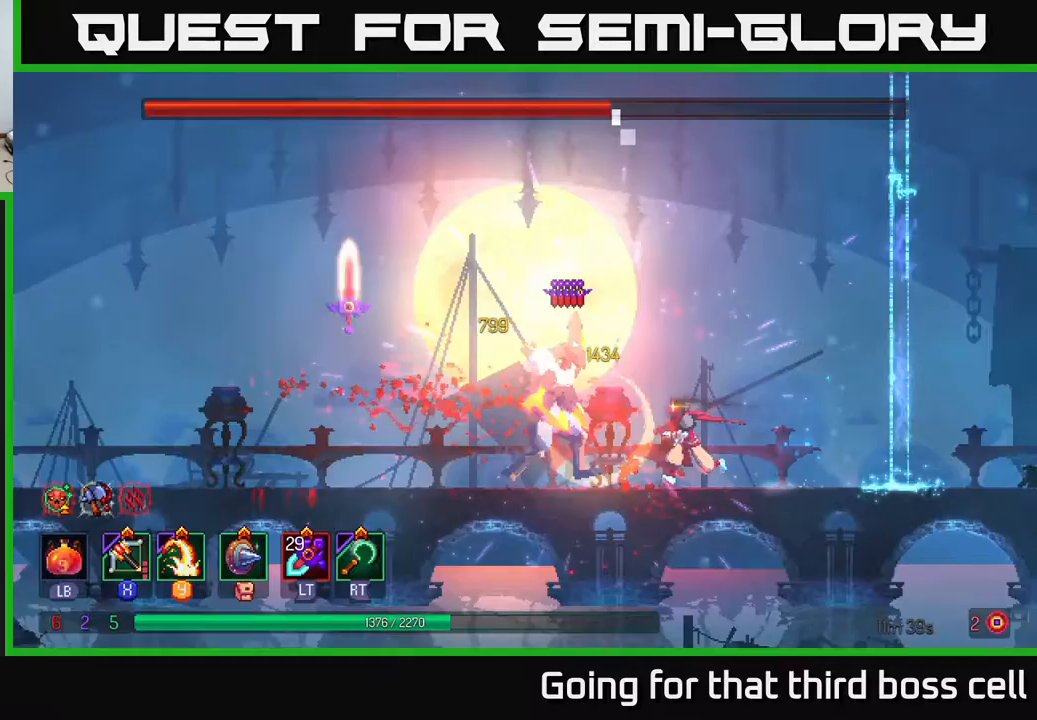
{"buttons": [], "left_stick": "right", "right_stick": "center", "events": [[50, "B", "down"], [183, "B", "up"], [367, "L2", "down"], [450, "L2", "up"], [467, "left_stick", "right"]]}
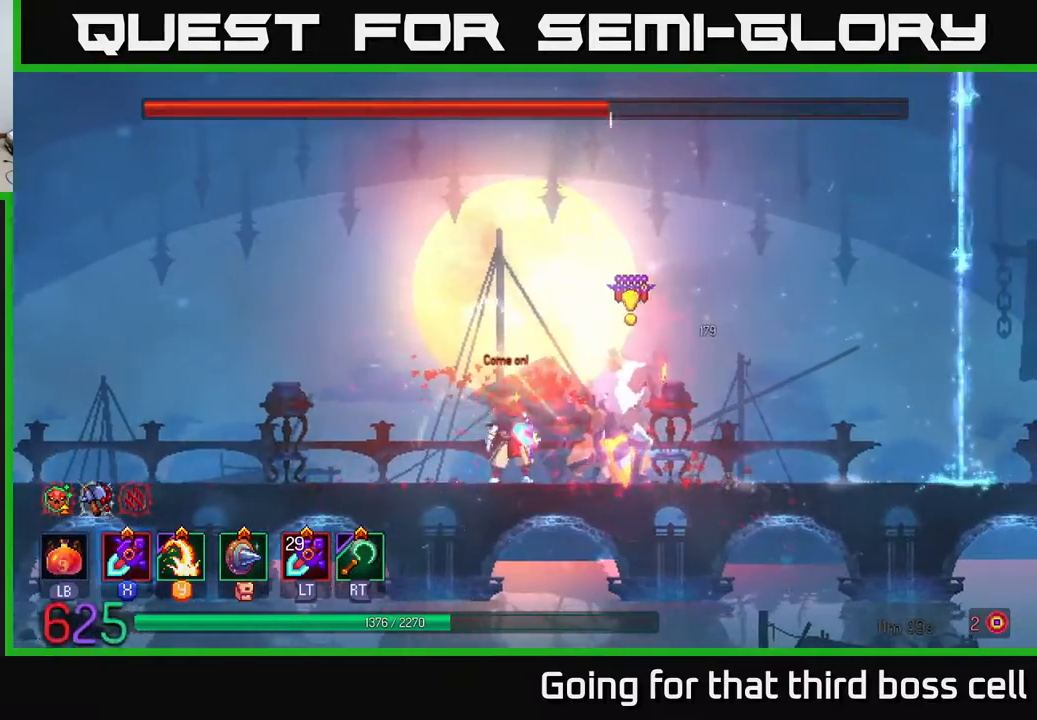
{"buttons": ["B"], "left_stick": "left", "right_stick": "center", "events": [[17, "X", "down"], [100, "X", "up"], [217, "X", "down"], [267, "left_stick", "center"], [283, "X", "up"], [467, "left_stick", "left"], [500, "B", "down"]]}
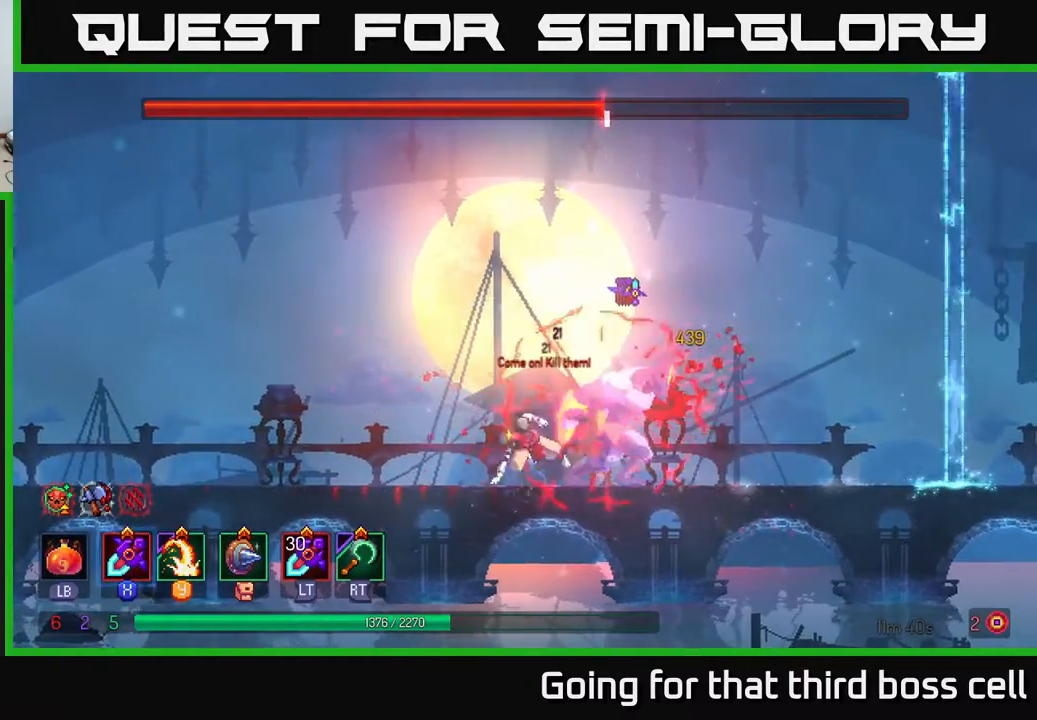
{"buttons": [], "left_stick": "right", "right_stick": "center", "events": [[117, "B", "up"], [400, "left_stick", "center"], [450, "left_stick", "right"]]}
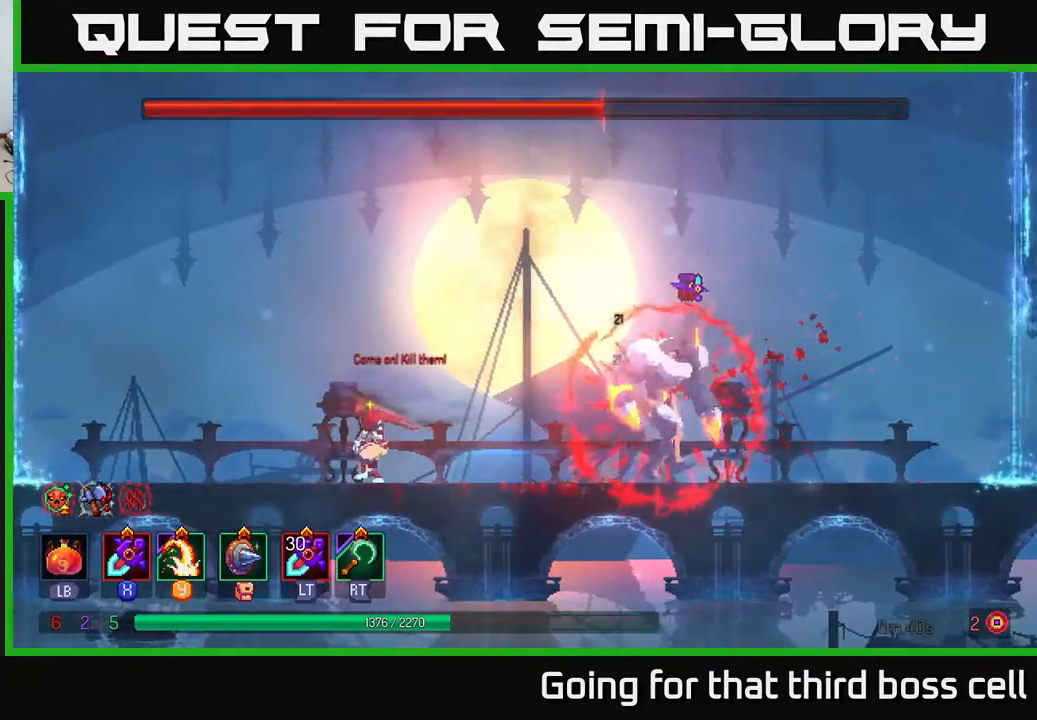
{"buttons": [], "left_stick": "center", "right_stick": "center", "events": [[167, "R2", "down"], [183, "left_stick", "center"], [250, "R2", "up"]]}
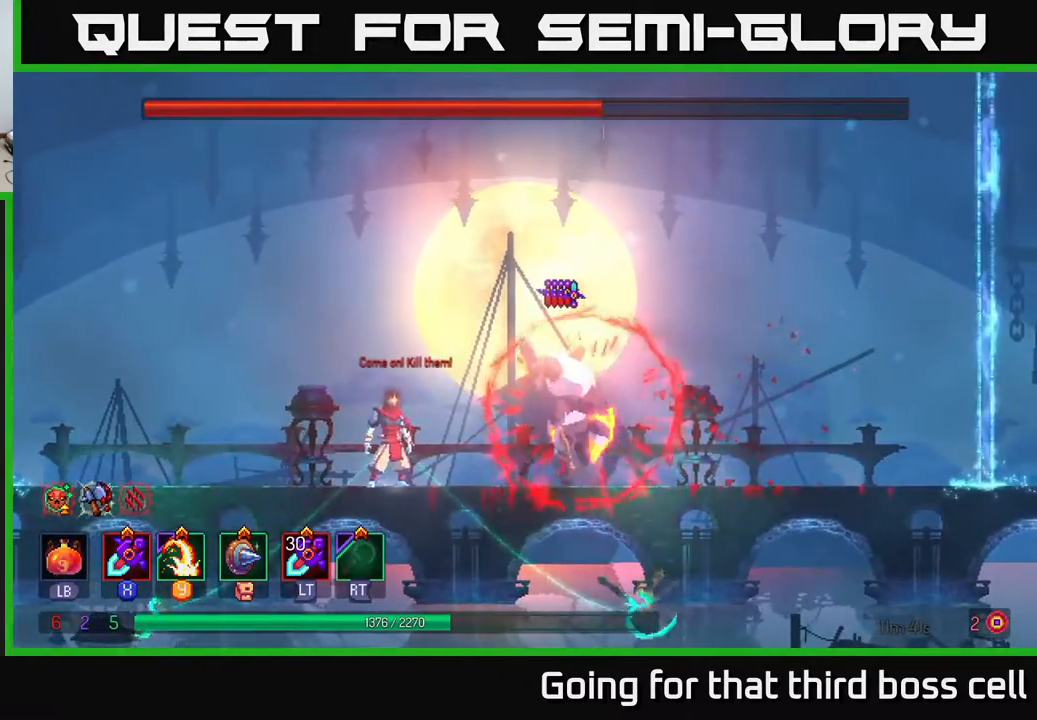
{"buttons": [], "left_stick": "left", "right_stick": "center", "events": [[50, "left_stick", "left"]]}
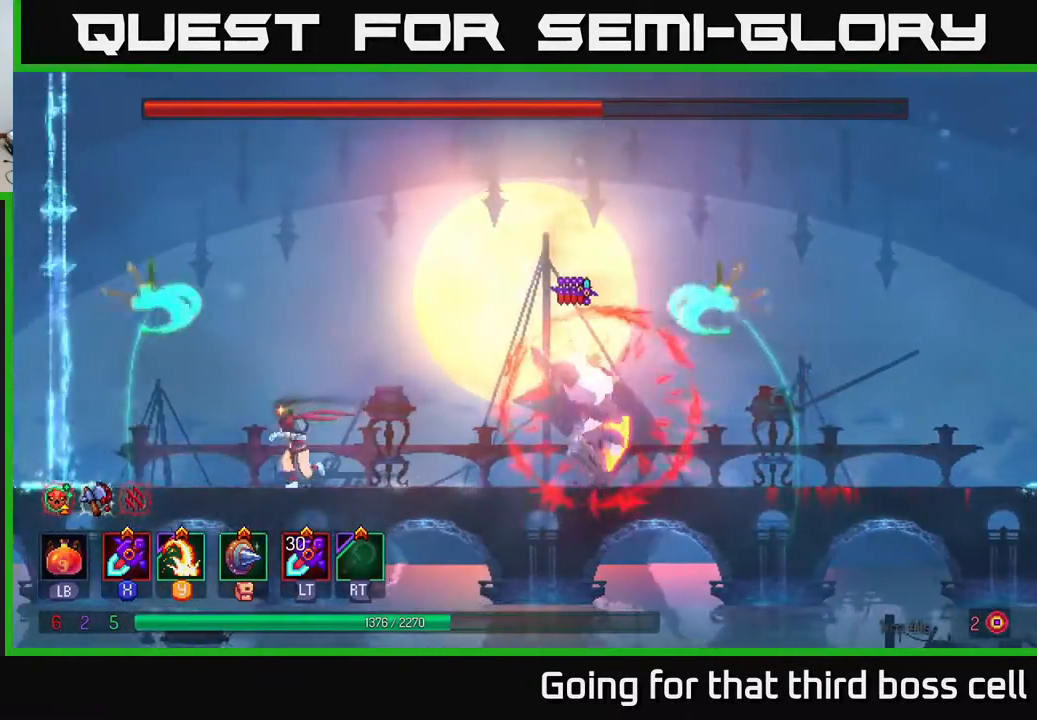
{"buttons": ["A"], "left_stick": "center", "right_stick": "center", "events": [[400, "A", "down"], [500, "left_stick", "center"]]}
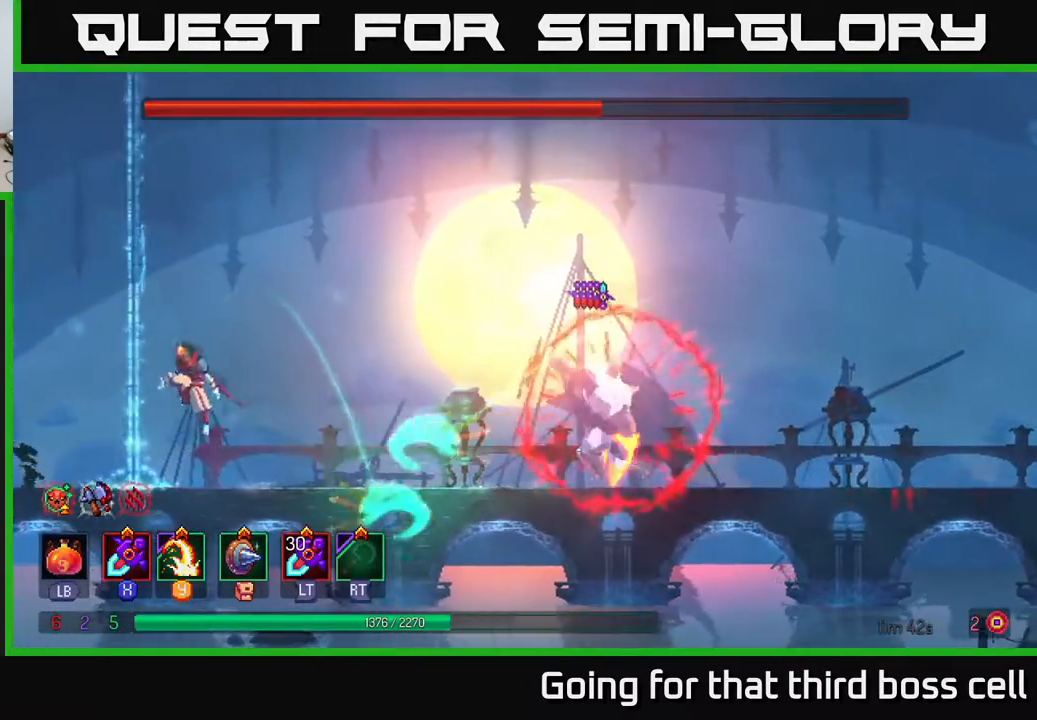
{"buttons": [], "left_stick": "right", "right_stick": "center", "events": [[83, "A", "up"], [83, "left_stick", "right"], [233, "A", "down"], [383, "A", "up"]]}
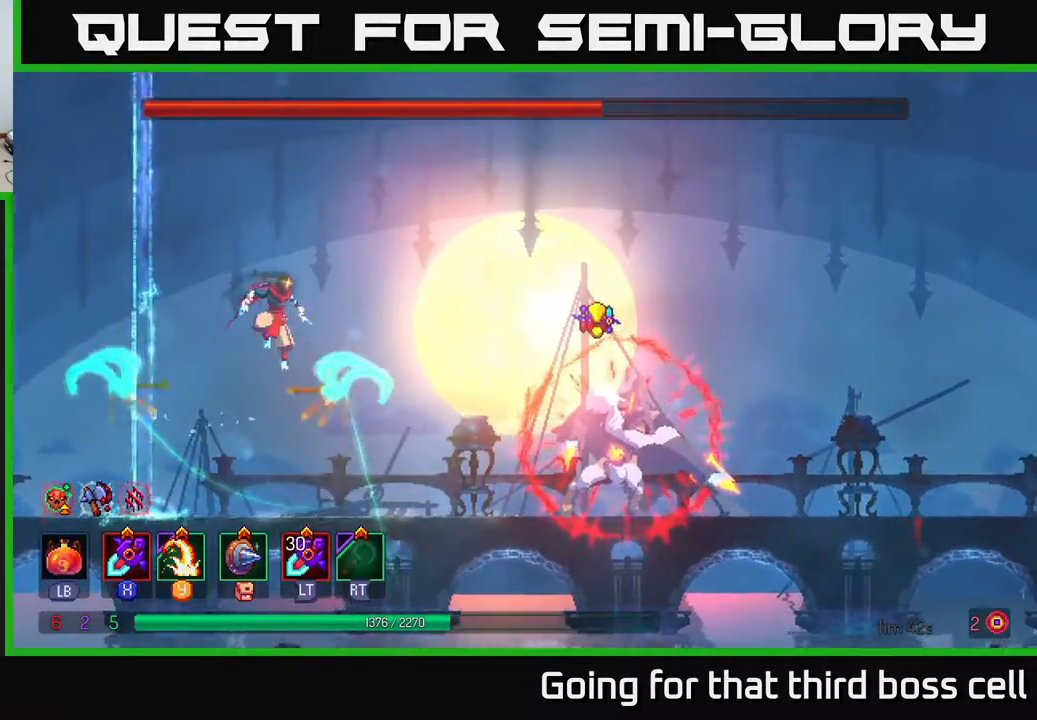
{"buttons": ["A"], "left_stick": "left", "right_stick": "center", "events": [[133, "left_stick", "left"], [383, "A", "down"]]}
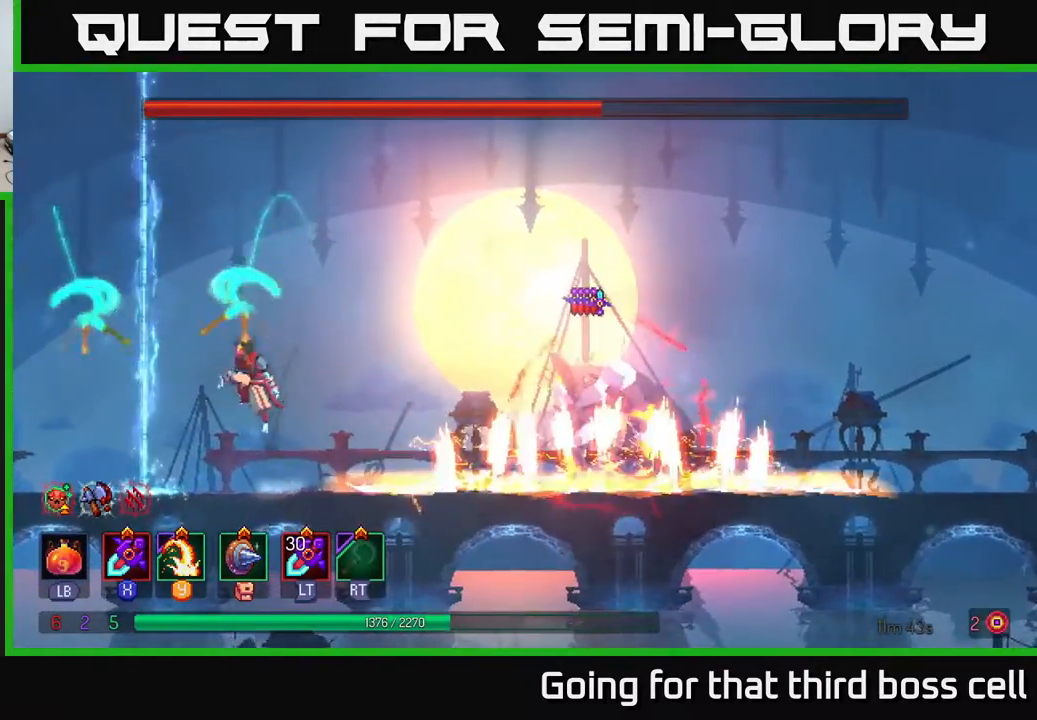
{"buttons": [], "left_stick": "right", "right_stick": "center", "events": [[33, "left_stick", "right"], [50, "A", "up"], [217, "A", "down"], [333, "A", "up"]]}
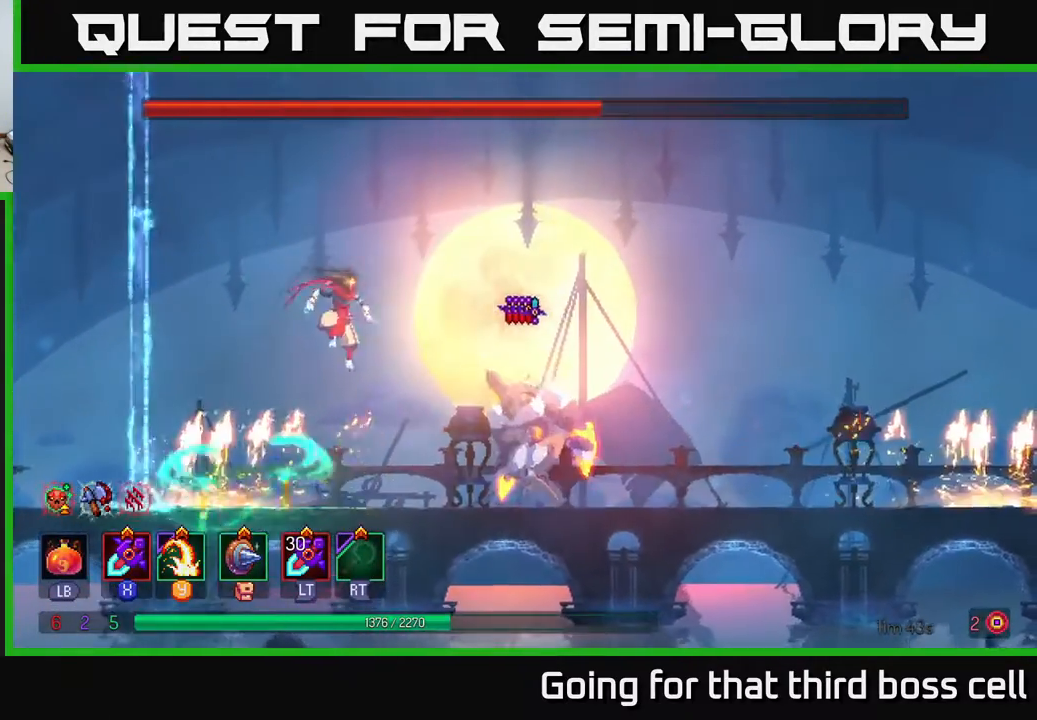
{"buttons": [], "left_stick": "right", "right_stick": "center", "events": [[167, "B", "down"], [333, "B", "up"]]}
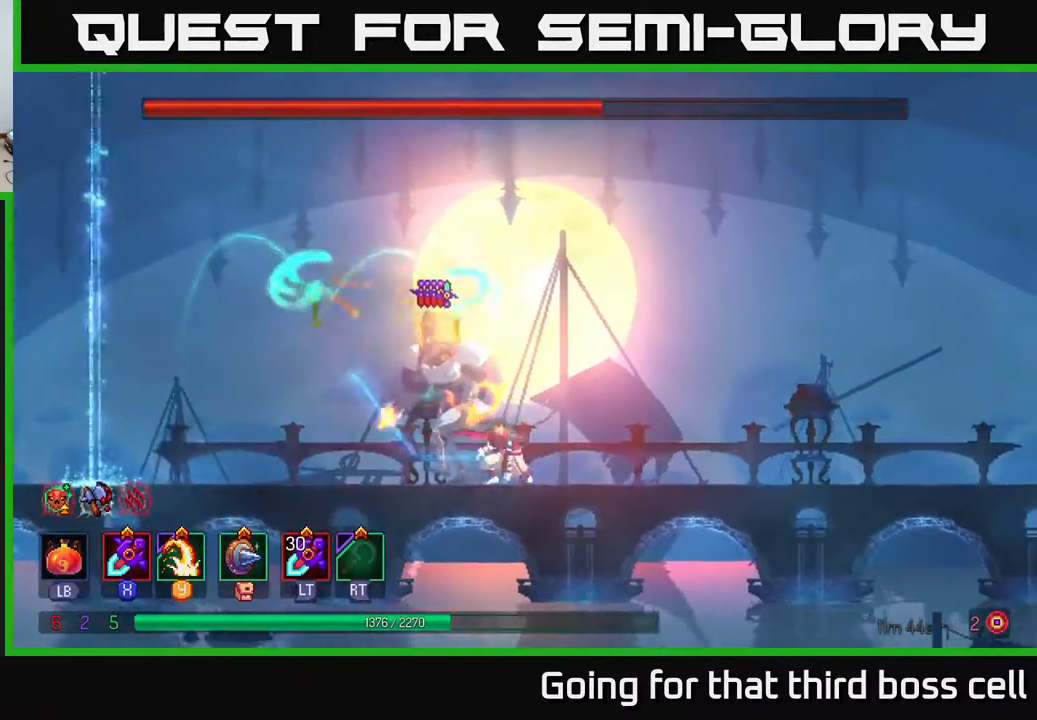
{"buttons": [], "left_stick": "center", "right_stick": "center", "events": [[50, "X", "down"], [83, "left_stick", "left"], [150, "X", "up"], [217, "X", "down"], [283, "X", "up"], [350, "X", "down"], [433, "X", "up"], [467, "left_stick", "center"]]}
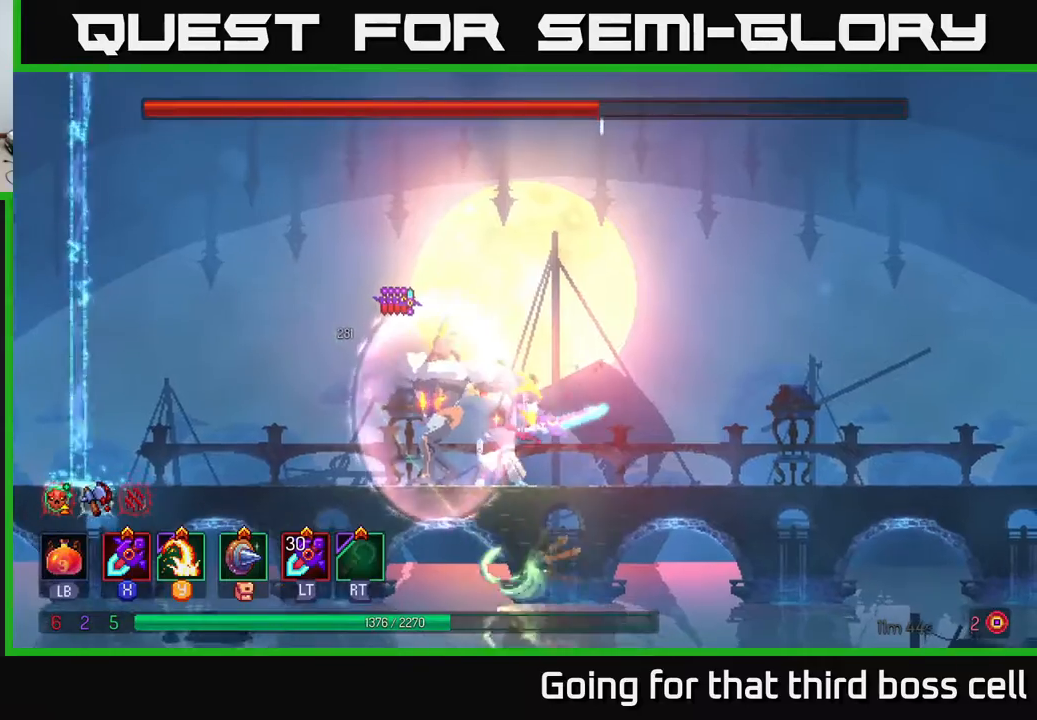
{"buttons": ["B"], "left_stick": "right", "right_stick": "center", "events": [[33, "X", "down"], [133, "X", "up"], [300, "left_stick", "right"], [367, "B", "down"]]}
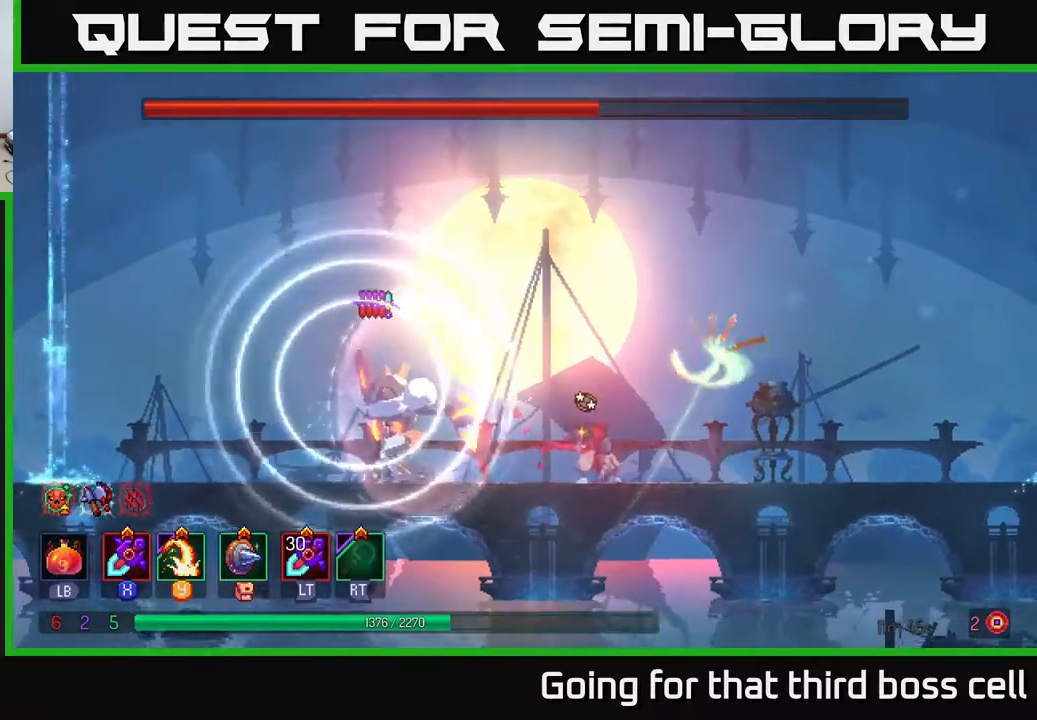
{"buttons": [], "left_stick": "left", "right_stick": "center", "events": [[17, "B", "up"], [350, "left_stick", "left"]]}